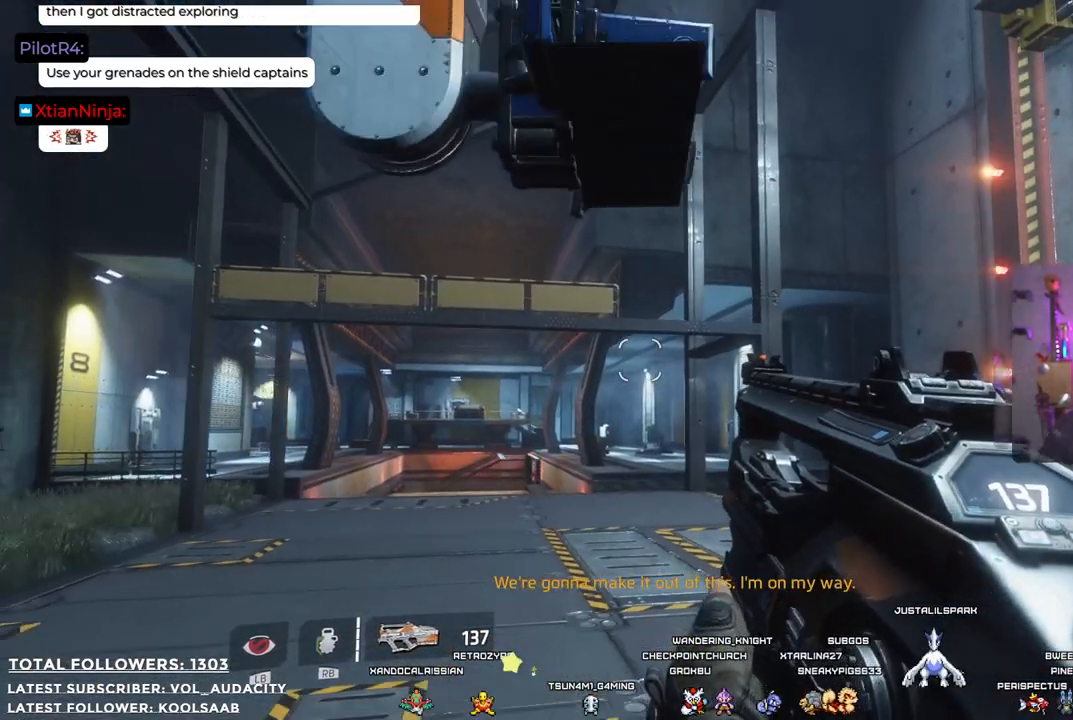
Gameplay with a controller (Xbox layout); each line is a JSON object with the inputs held at the frame after it. "events" lists button and stick changes between this image and that frame as [ms after this image, input, new state], when the widget could be followed in between. Not read: R3.
{"buttons": [], "left_stick": "center", "right_stick": "center", "events": [[16, "left_stick", "center"], [16, "right_stick", "right"], [233, "right_stick", "center"]]}
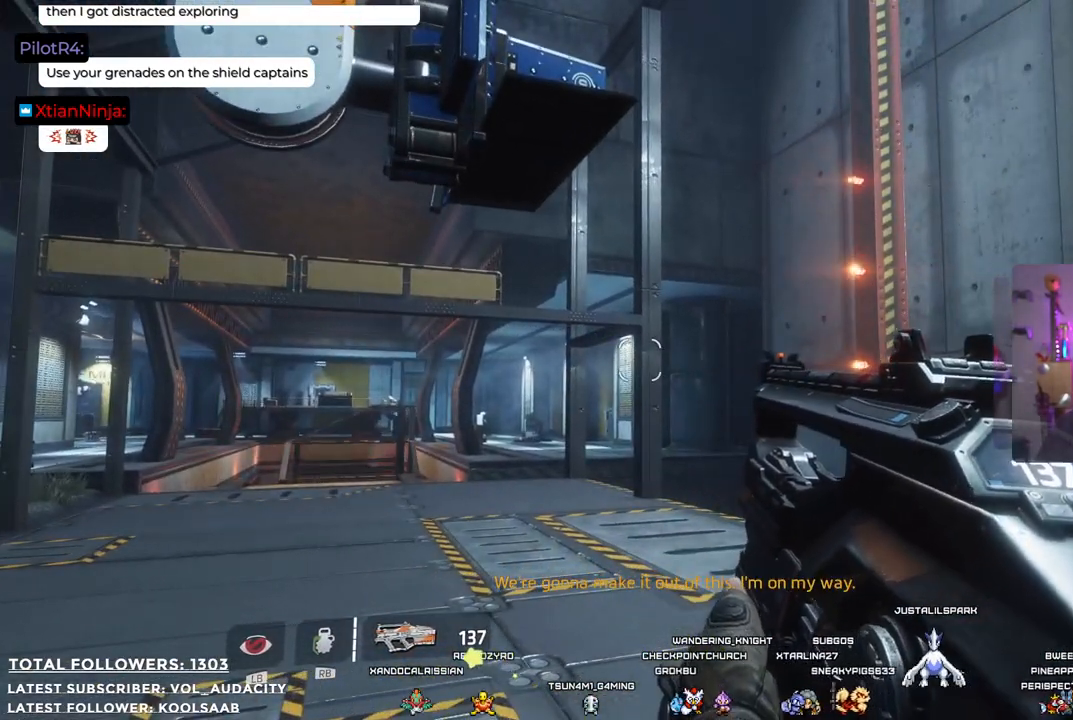
{"buttons": [], "left_stick": "center", "right_stick": "down", "events": [[367, "right_stick", "down"]]}
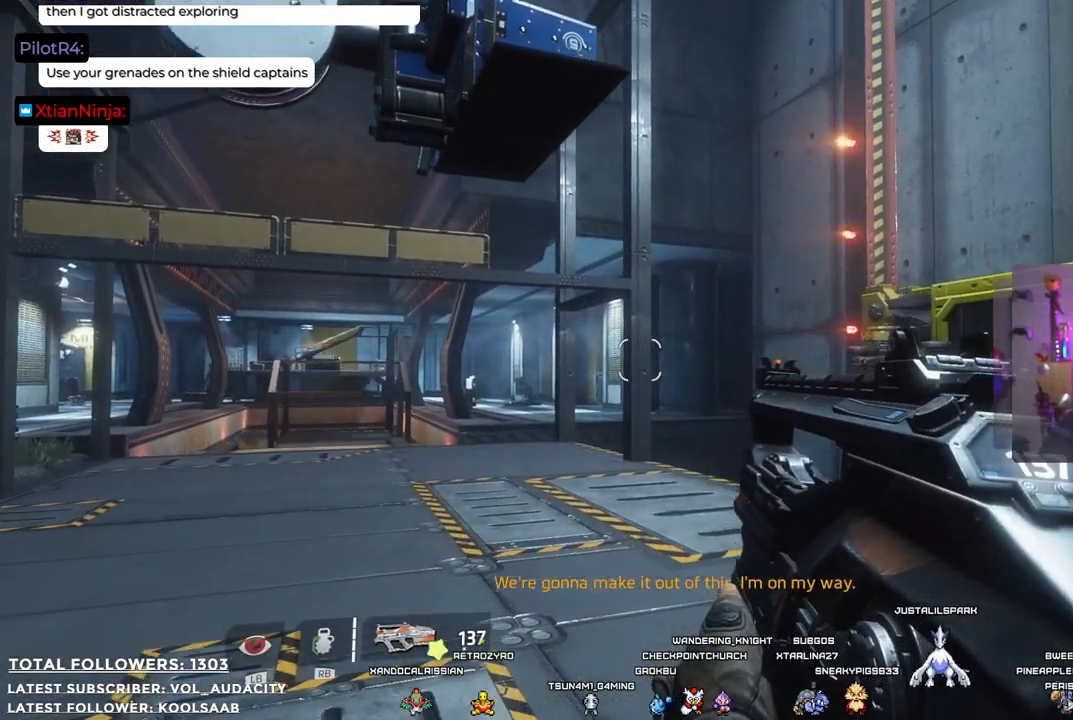
{"buttons": [], "left_stick": "center", "right_stick": "center"}
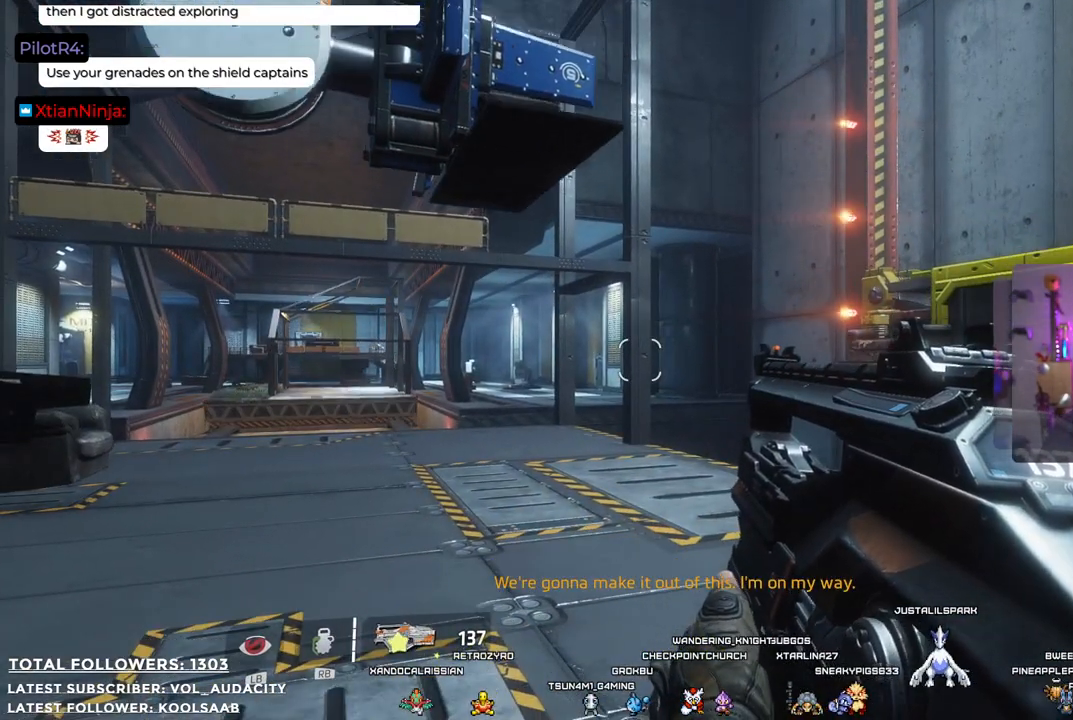
{"buttons": [], "left_stick": "center", "right_stick": "center", "events": [[167, "right_stick", "left"], [468, "right_stick", "center"]]}
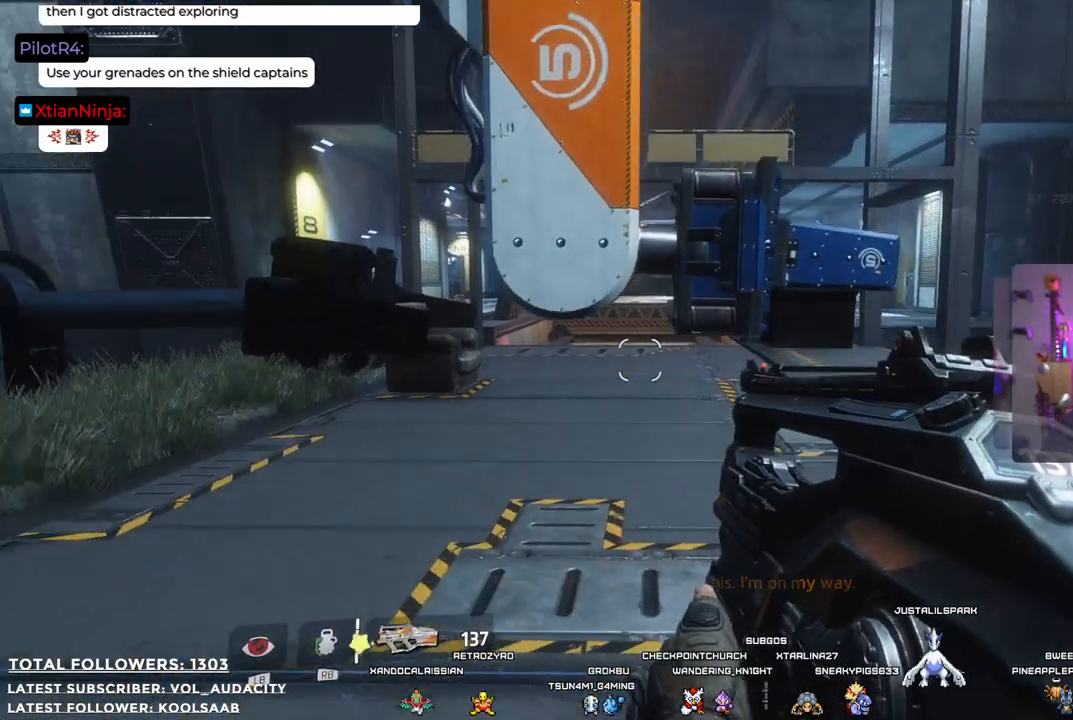
{"buttons": [], "left_stick": "center", "right_stick": "down-right", "events": [[501, "right_stick", "down-right"]]}
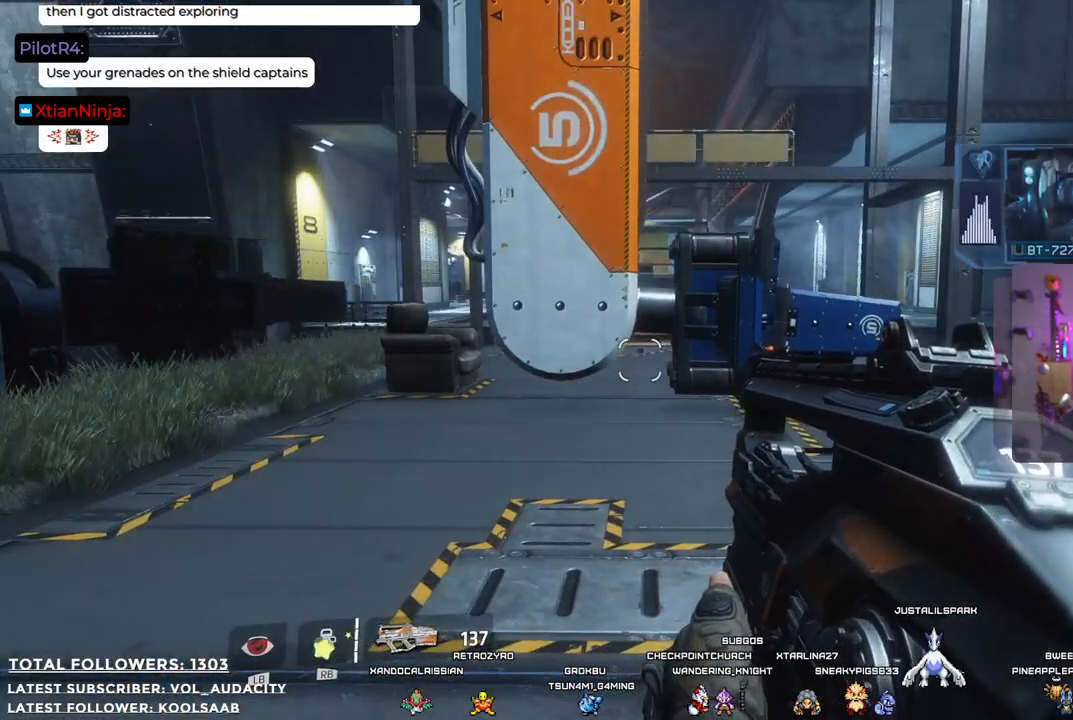
{"buttons": [], "left_stick": "center", "right_stick": "center", "events": [[34, "right_stick", "right"], [167, "right_stick", "center"]]}
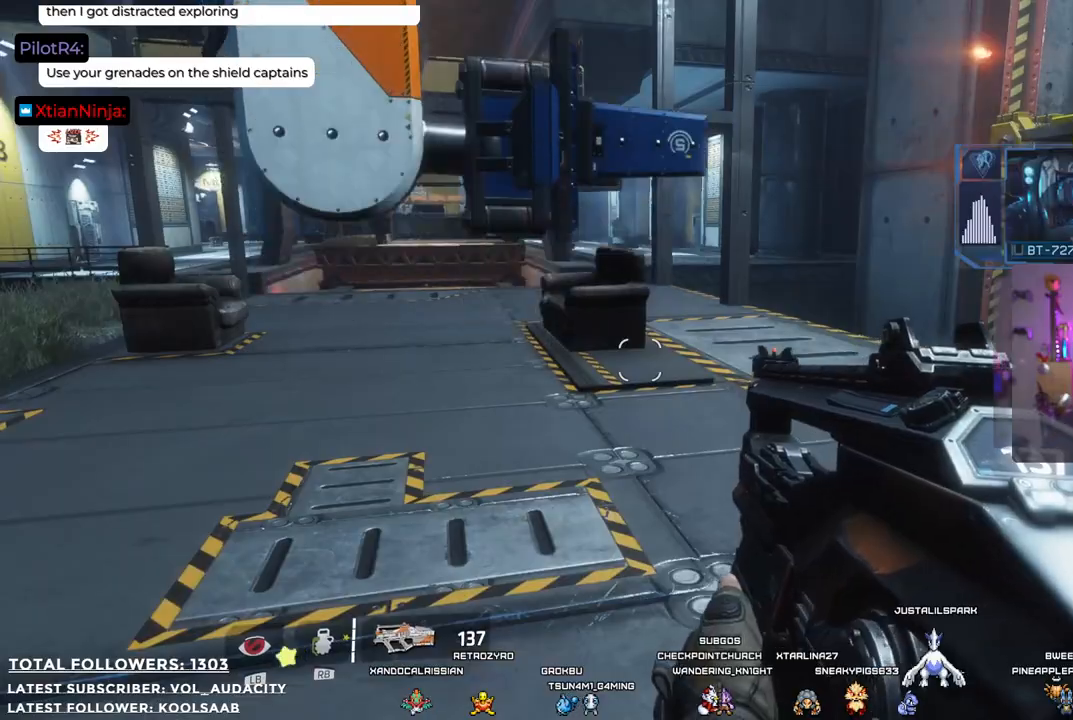
{"buttons": [], "left_stick": "left", "right_stick": "right", "events": [[317, "right_stick", "right"], [434, "left_stick", "left"]]}
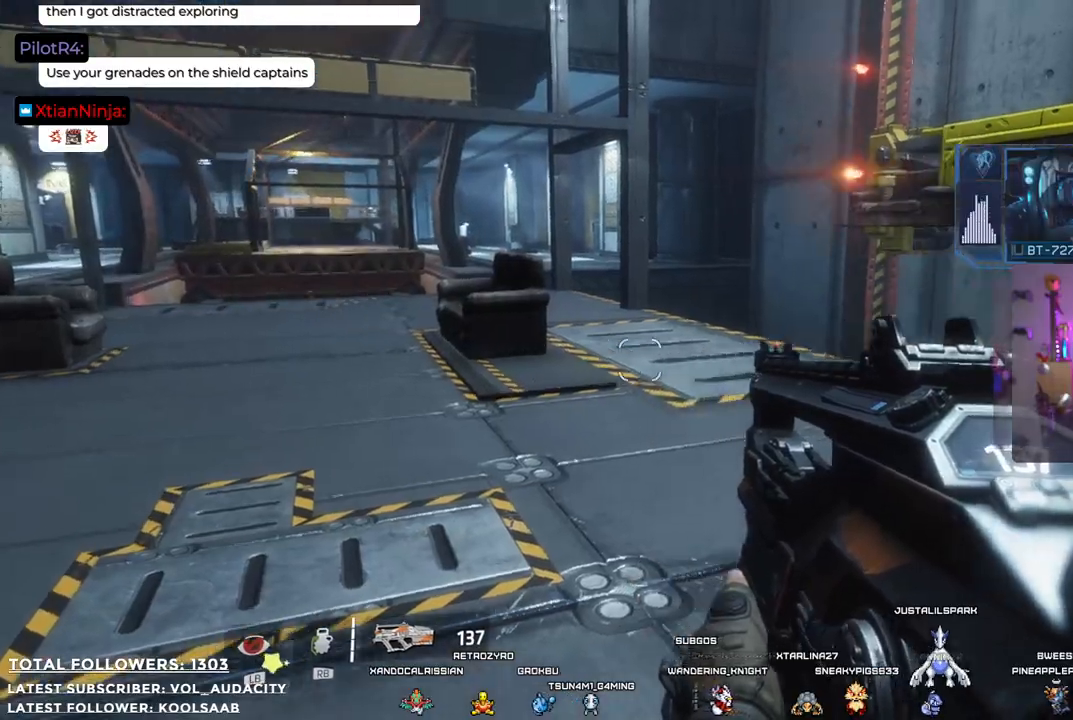
{"buttons": [], "left_stick": "up-left", "right_stick": "center", "events": [[251, "left_stick", "up-left"], [251, "right_stick", "down"], [368, "right_stick", "left"], [485, "right_stick", "center"]]}
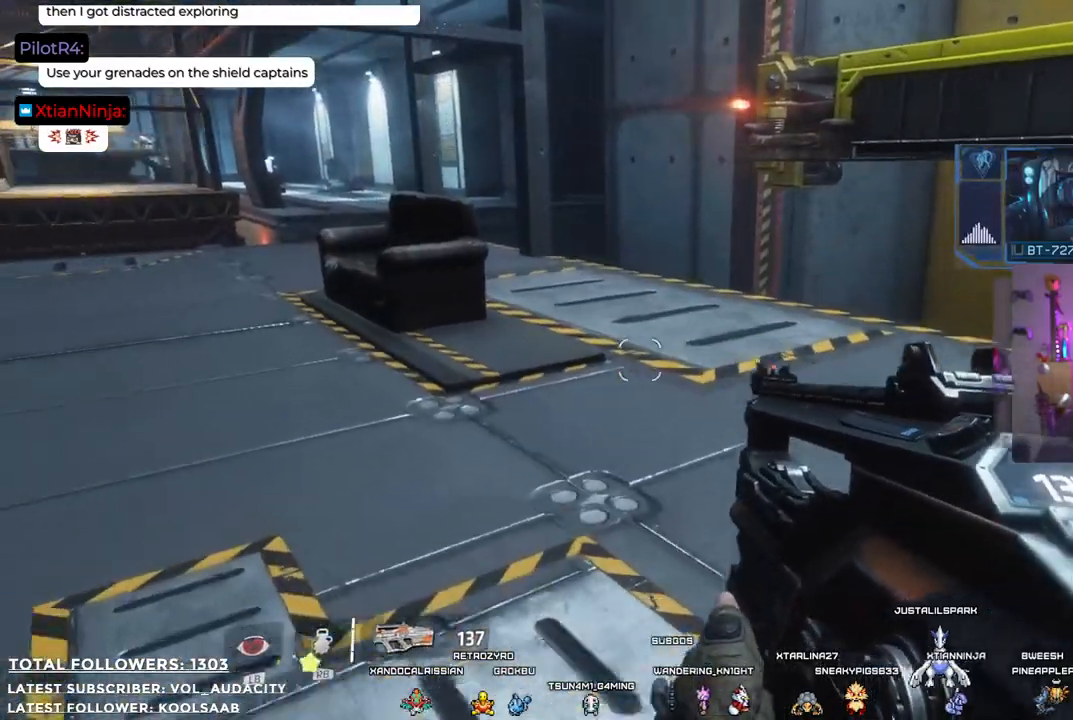
{"buttons": [], "left_stick": "up-left", "right_stick": "left", "events": [[334, "right_stick", "left"]]}
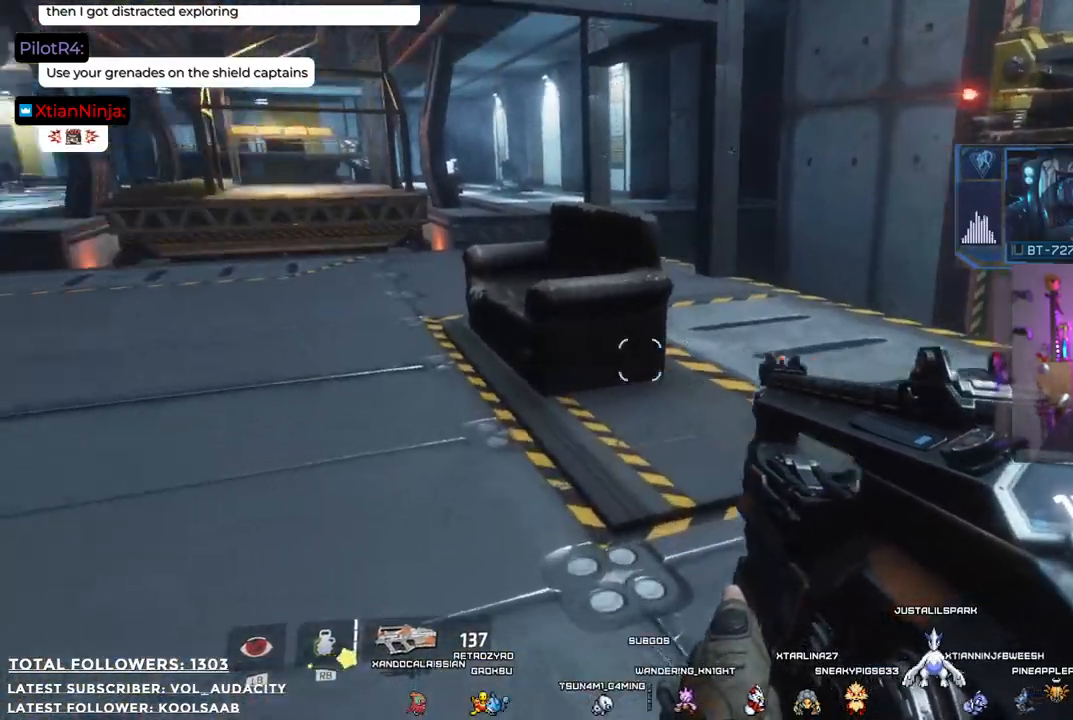
{"buttons": [], "left_stick": "up-left", "right_stick": "right", "events": [[34, "right_stick", "up-left"], [151, "right_stick", "center"], [268, "left_stick", "up"], [384, "right_stick", "right"], [485, "left_stick", "up-left"]]}
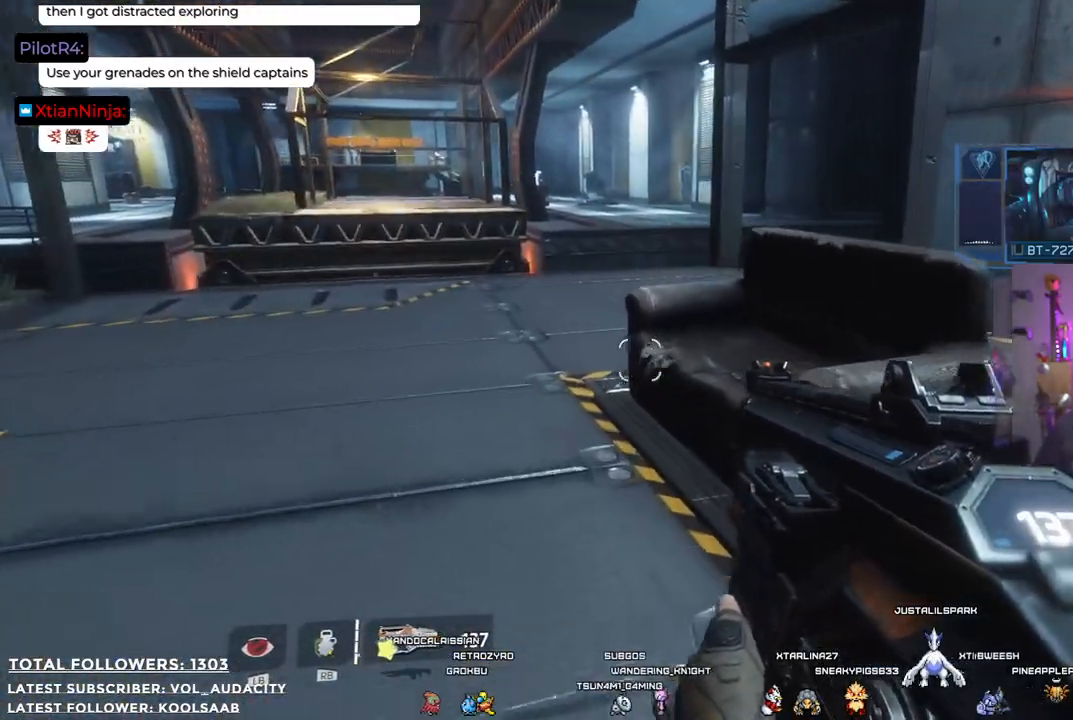
{"buttons": [], "left_stick": "center", "right_stick": "right", "events": [[468, "left_stick", "center"]]}
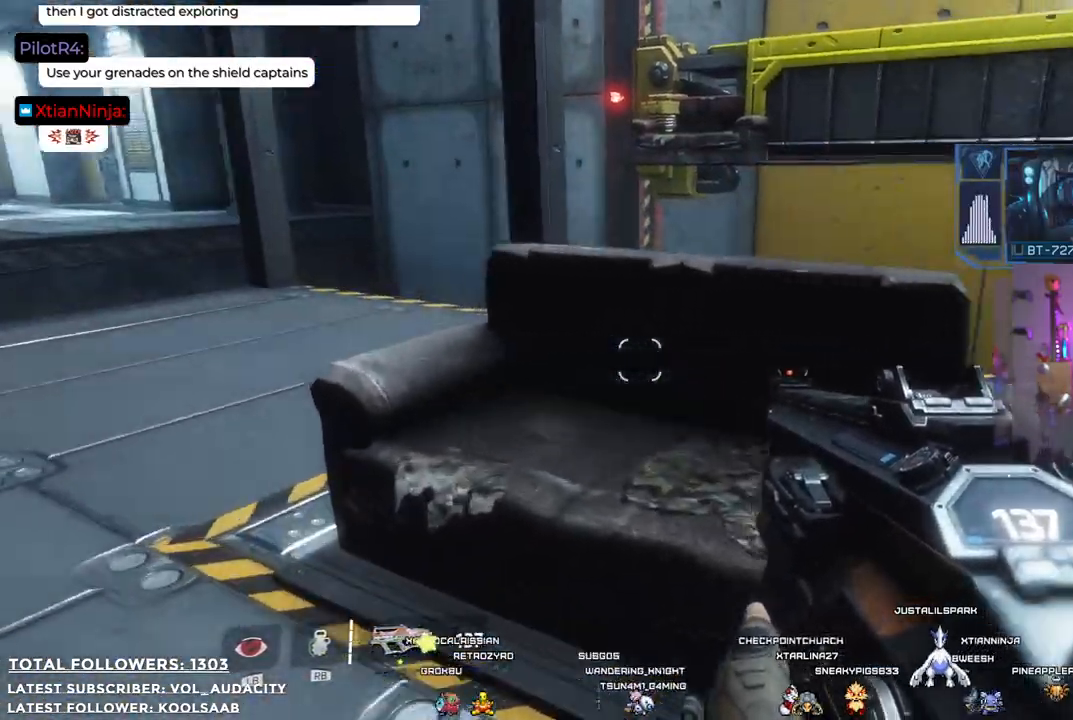
{"buttons": [], "left_stick": "center", "right_stick": "center", "events": [[284, "right_stick", "center"]]}
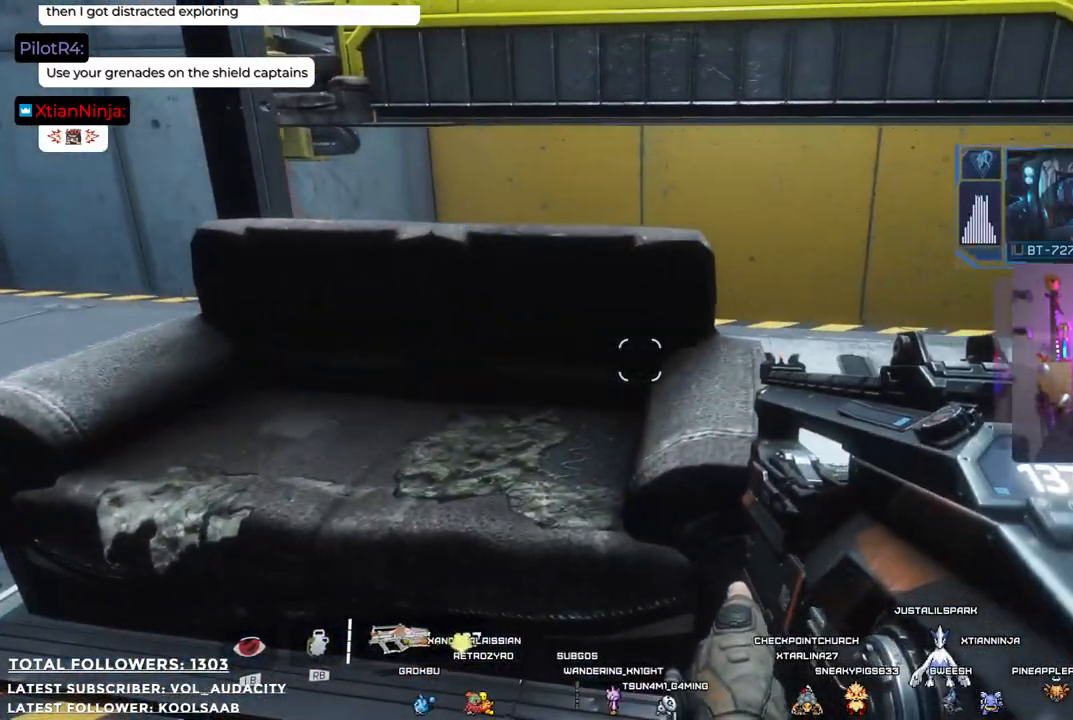
{"buttons": [], "left_stick": "center", "right_stick": "right", "events": [[100, "right_stick", "right"], [184, "left_stick", "down"], [434, "left_stick", "center"]]}
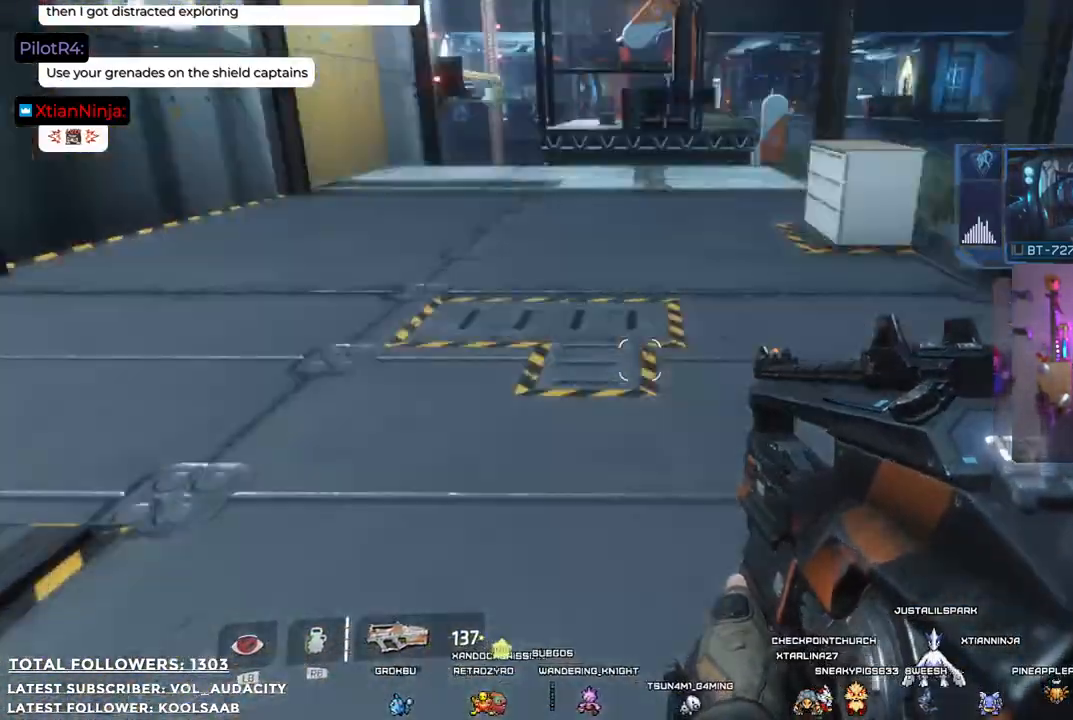
{"buttons": [], "left_stick": "up-left", "right_stick": "up", "events": [[84, "right_stick", "up-right"], [234, "right_stick", "center"], [301, "left_stick", "up-left"], [451, "right_stick", "up"]]}
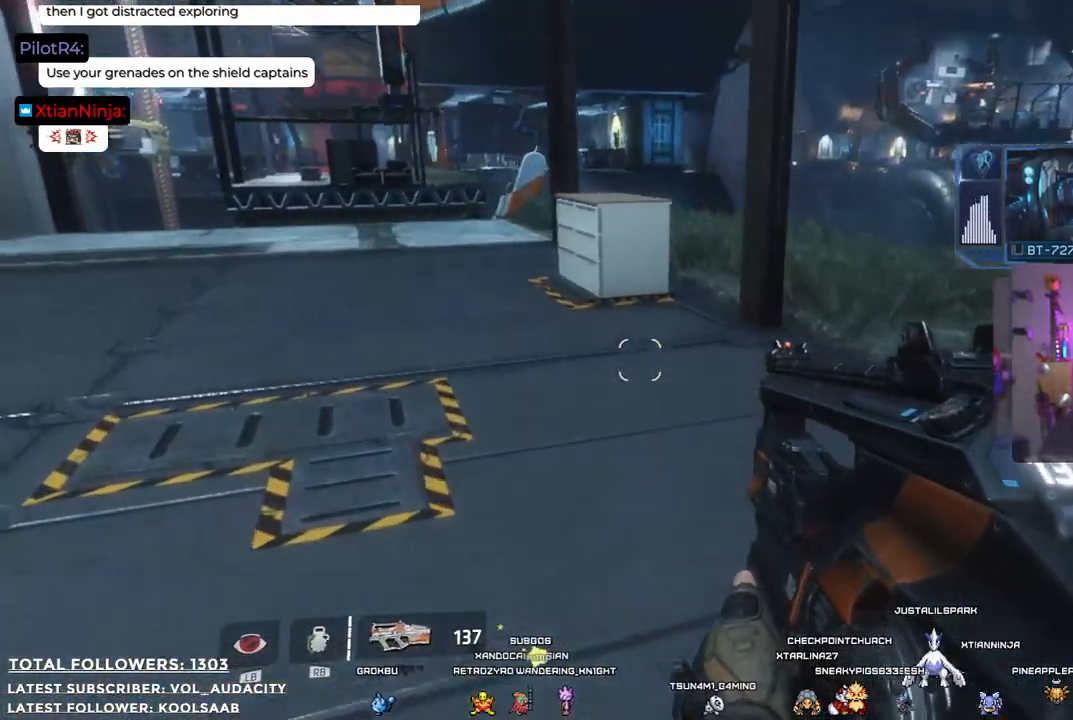
{"buttons": [], "left_stick": "down-left", "right_stick": "down-left", "events": [[284, "right_stick", "center"], [367, "left_stick", "down-left"], [468, "right_stick", "down-left"]]}
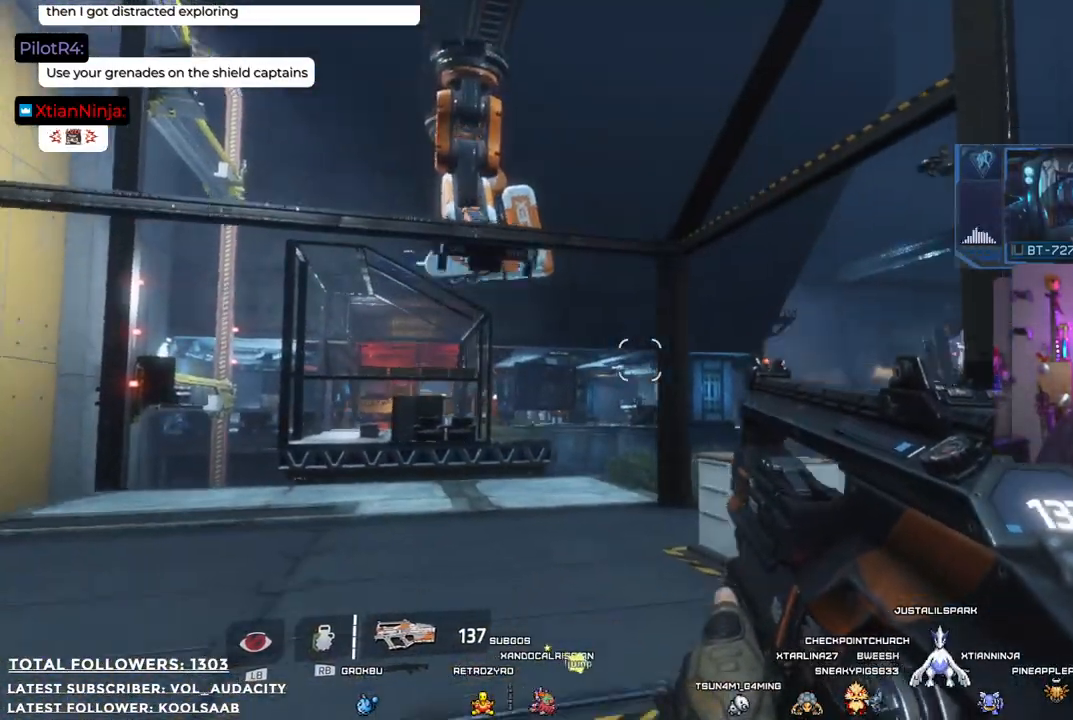
{"buttons": [], "left_stick": "center", "right_stick": "center", "events": [[200, "right_stick", "center"], [234, "left_stick", "center"]]}
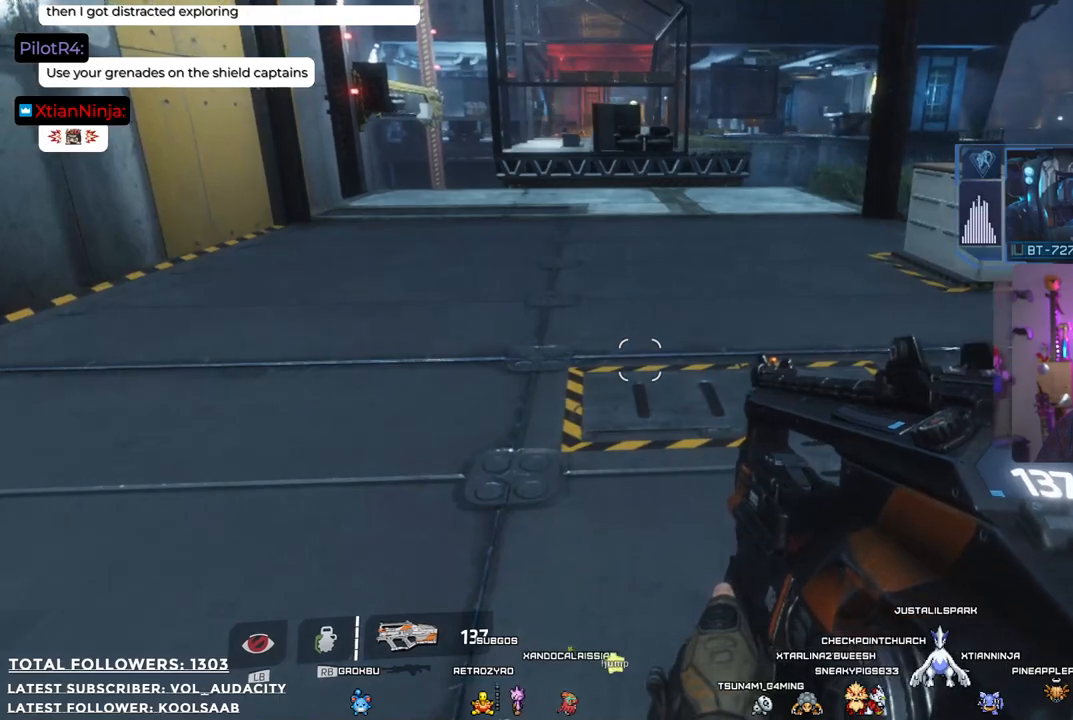
{"buttons": [], "left_stick": "center", "right_stick": "center", "events": [[17, "left_stick", "down-right"], [367, "left_stick", "center"]]}
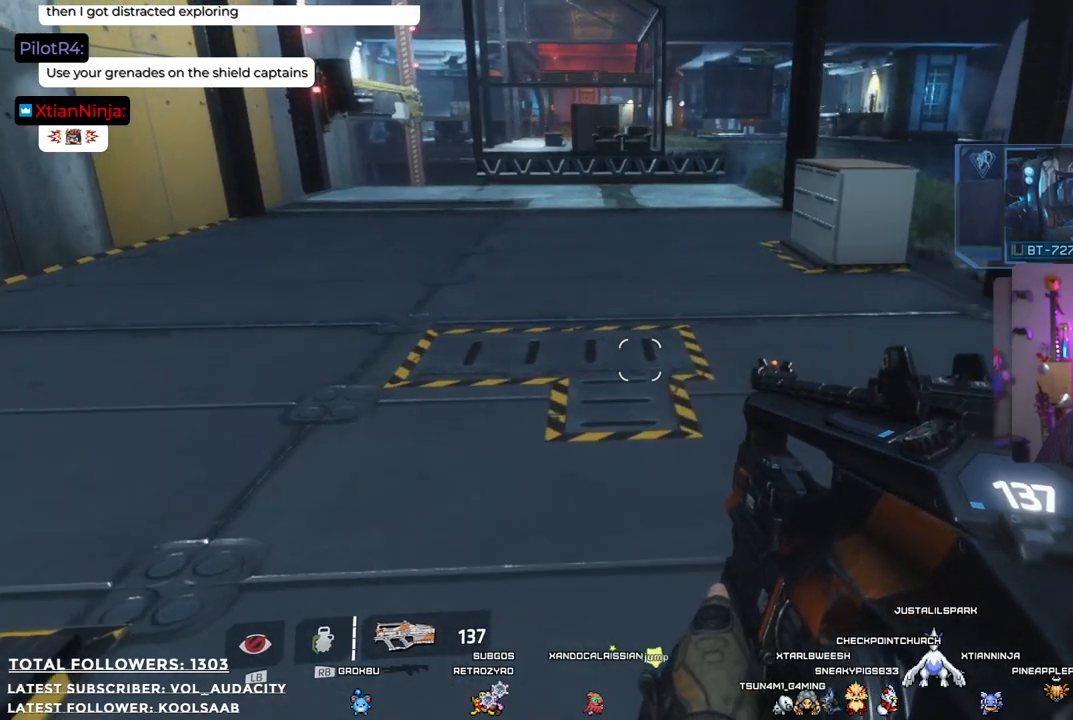
{"buttons": [], "left_stick": "up-right", "right_stick": "center", "events": [[133, "left_stick", "right"], [434, "left_stick", "up-right"]]}
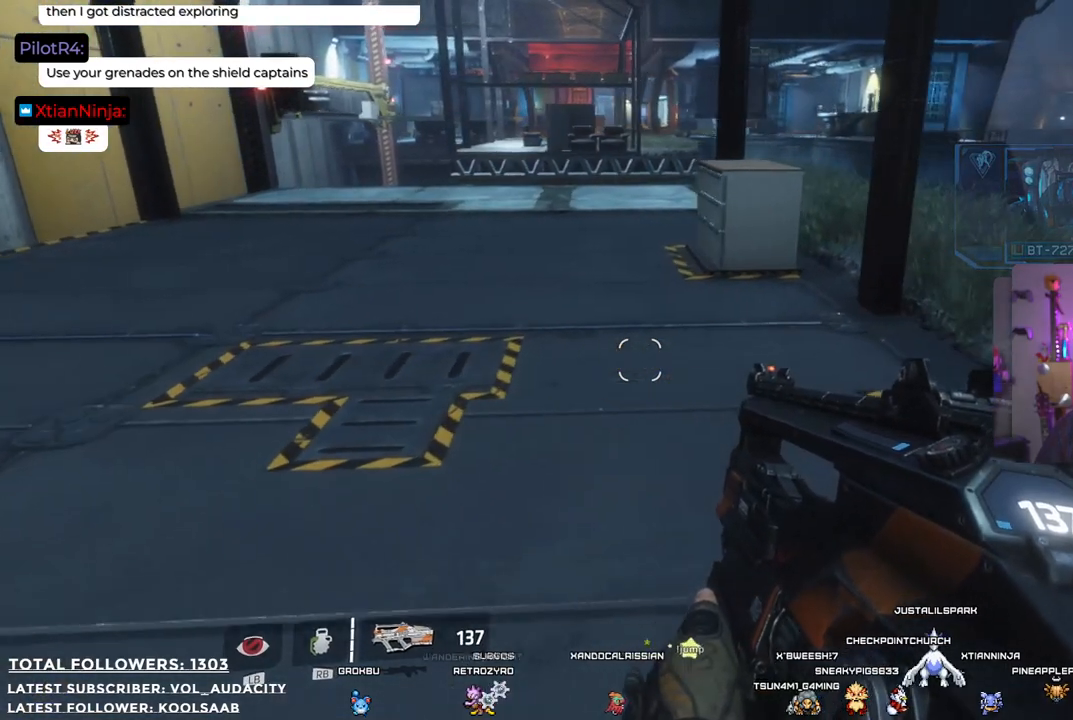
{"buttons": [], "left_stick": "center", "right_stick": "up-left", "events": [[100, "left_stick", "center"], [167, "right_stick", "down-left"], [284, "right_stick", "left"], [484, "right_stick", "up-left"]]}
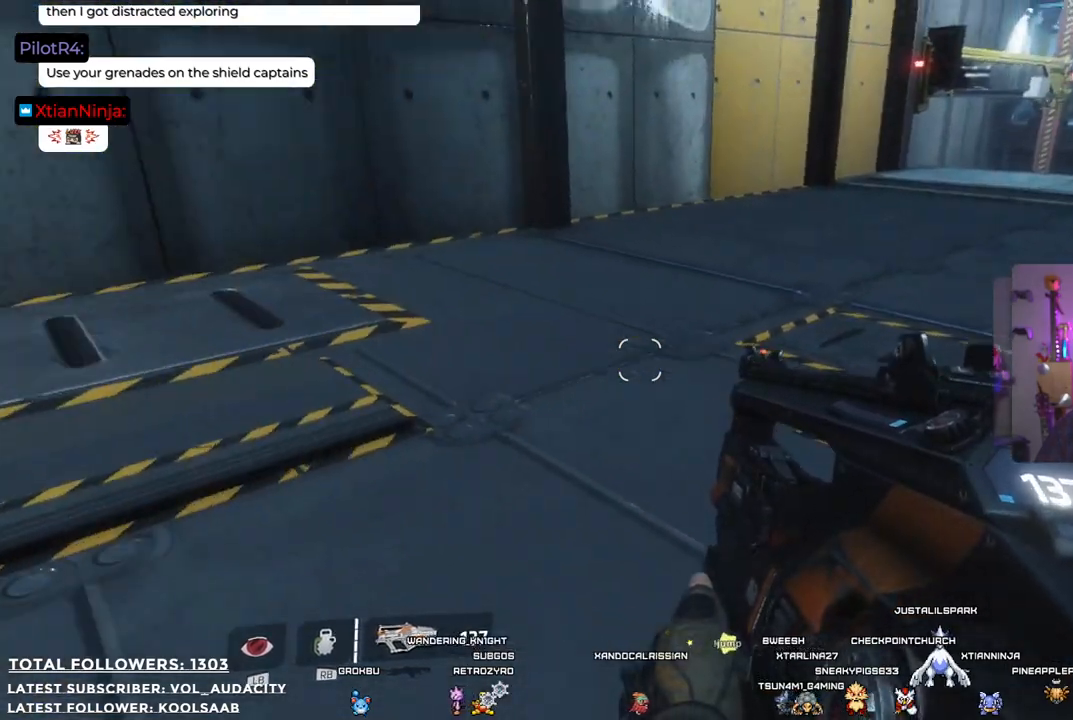
{"buttons": [], "left_stick": "center", "right_stick": "left", "events": [[133, "right_stick", "center"], [501, "right_stick", "left"]]}
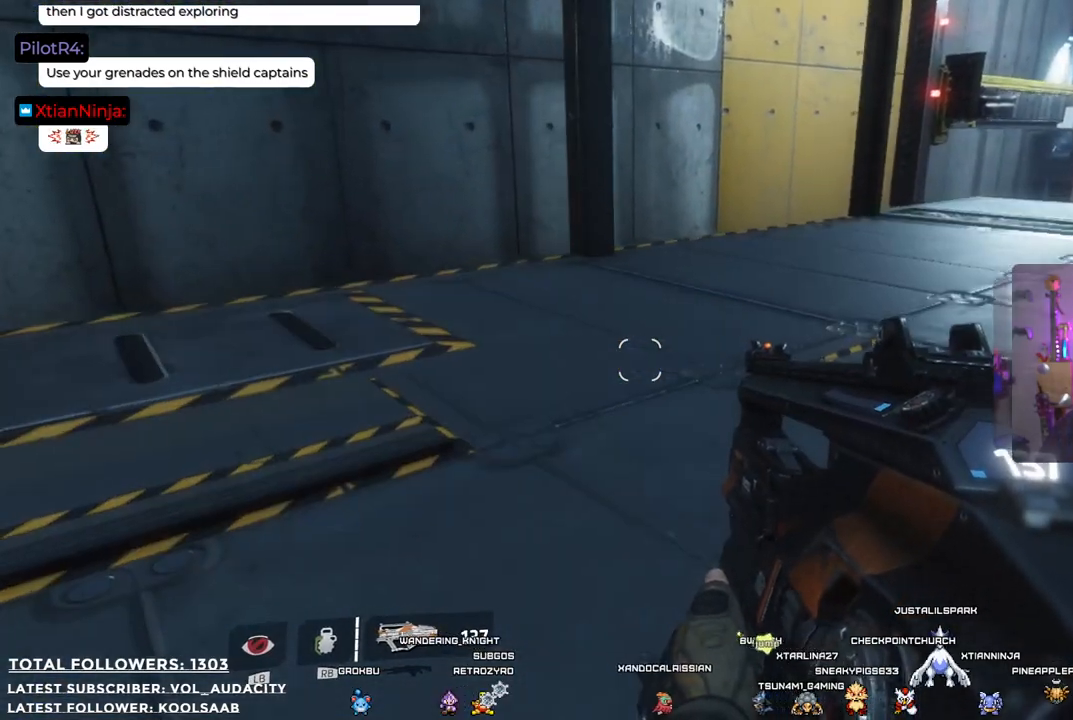
{"buttons": [], "left_stick": "center", "right_stick": "center", "events": [[350, "right_stick", "center"]]}
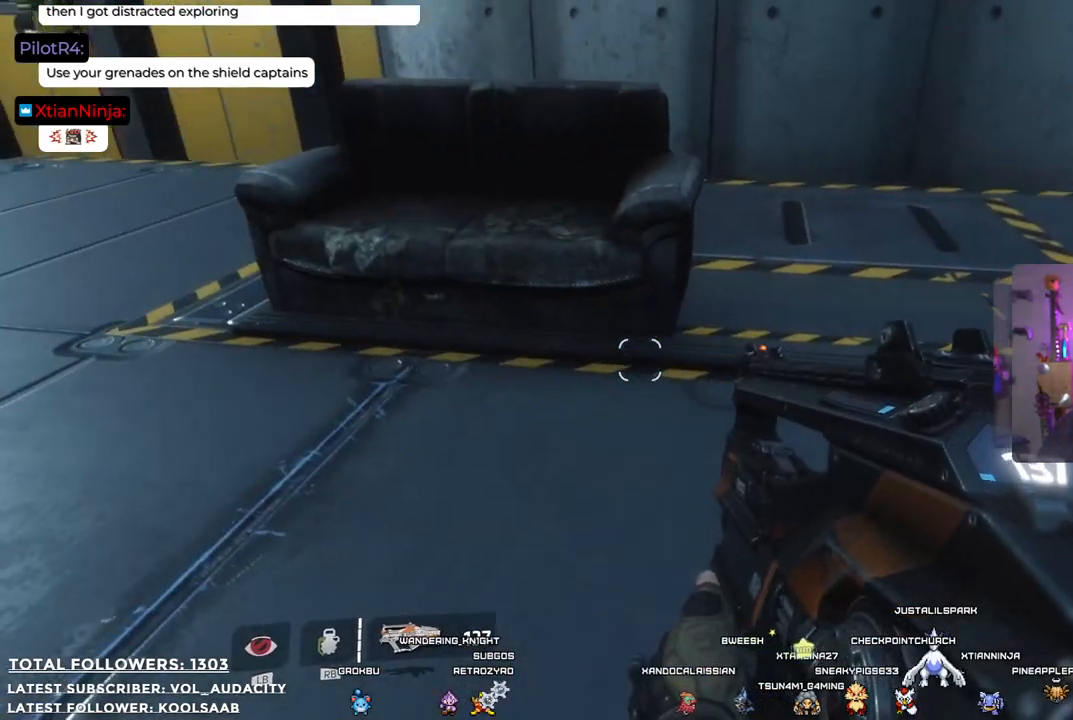
{"buttons": [], "left_stick": "center", "right_stick": "center", "events": [[133, "left_stick", "left"], [384, "left_stick", "center"]]}
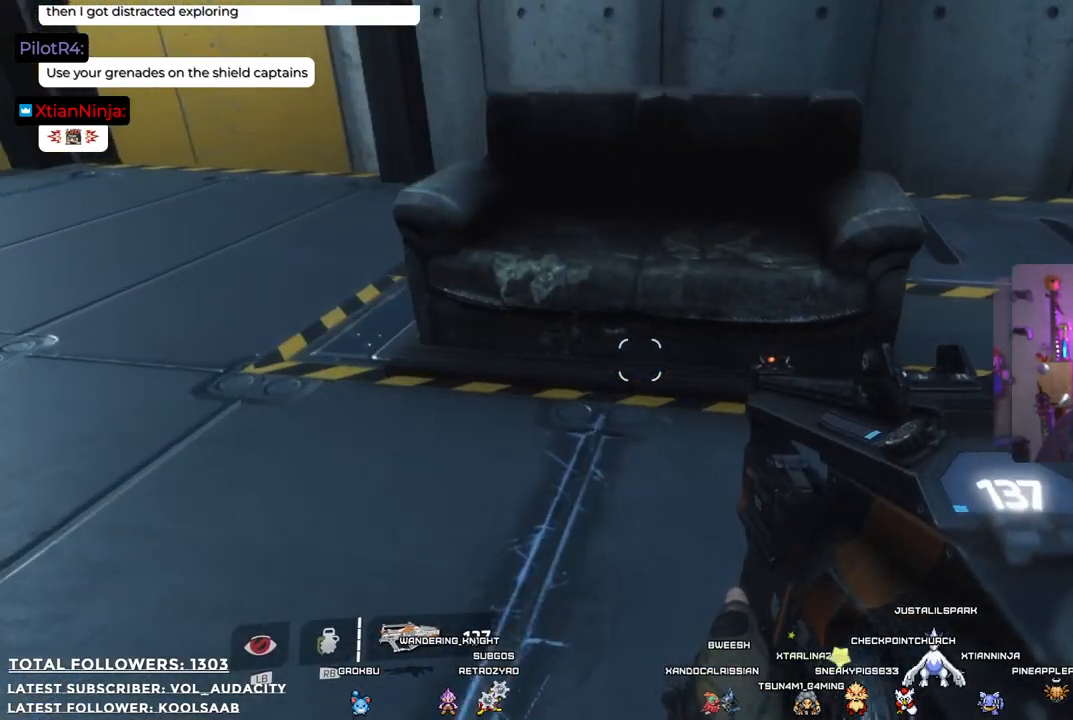
{"buttons": [], "left_stick": "left", "right_stick": "right", "events": [[218, "right_stick", "right"], [401, "left_stick", "left"]]}
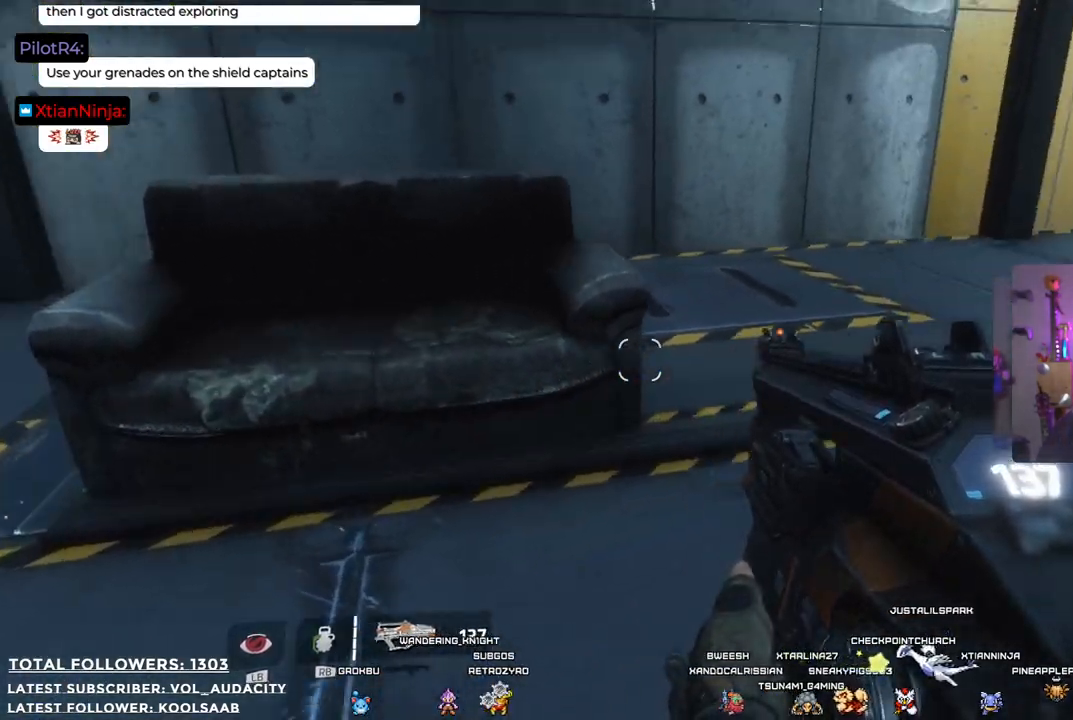
{"buttons": [], "left_stick": "center", "right_stick": "center", "events": [[134, "left_stick", "center"], [284, "right_stick", "center"]]}
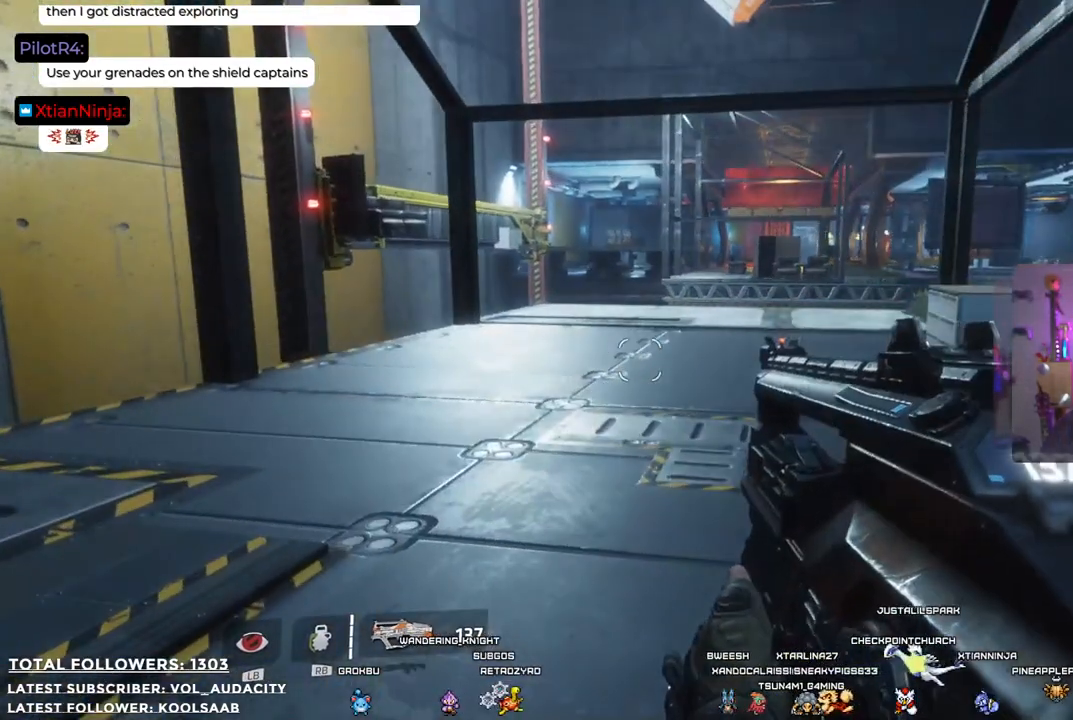
{"buttons": [], "left_stick": "center", "right_stick": "center", "events": []}
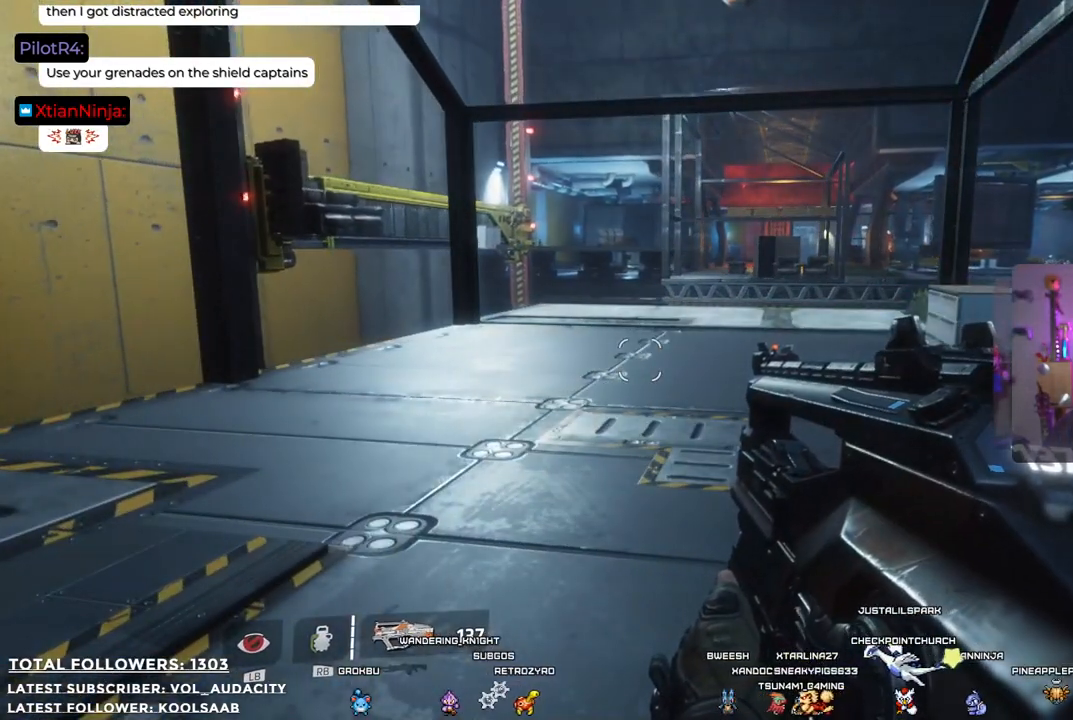
{"buttons": [], "left_stick": "up", "right_stick": "center", "events": [[83, "left_stick", "left"], [83, "right_stick", "right"], [334, "right_stick", "center"], [384, "left_stick", "up"]]}
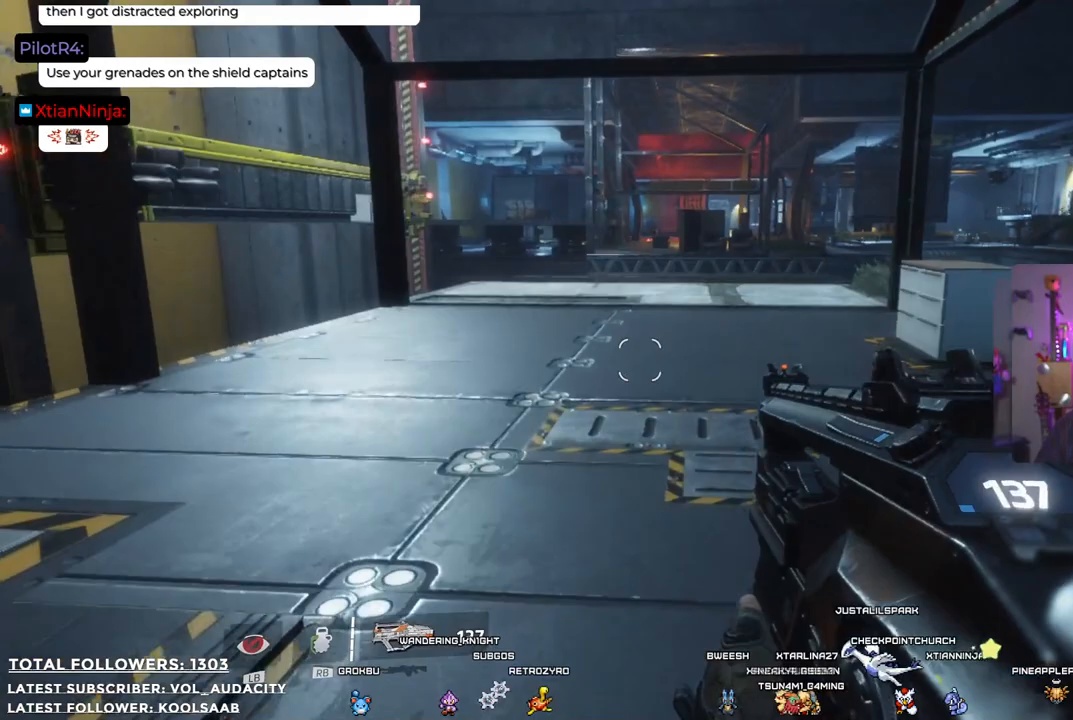
{"buttons": [], "left_stick": "down-right", "right_stick": "center", "events": [[200, "left_stick", "center"], [500, "left_stick", "down-right"]]}
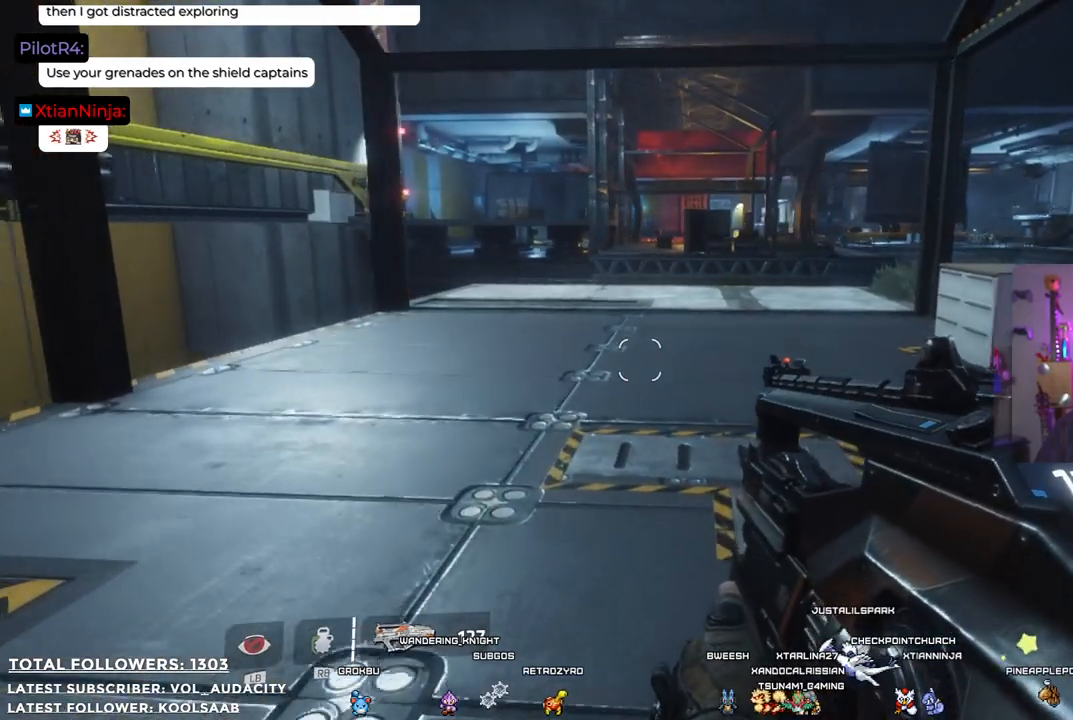
{"buttons": [], "left_stick": "center", "right_stick": "center", "events": [[101, "left_stick", "center"], [268, "right_stick", "right"], [485, "right_stick", "center"]]}
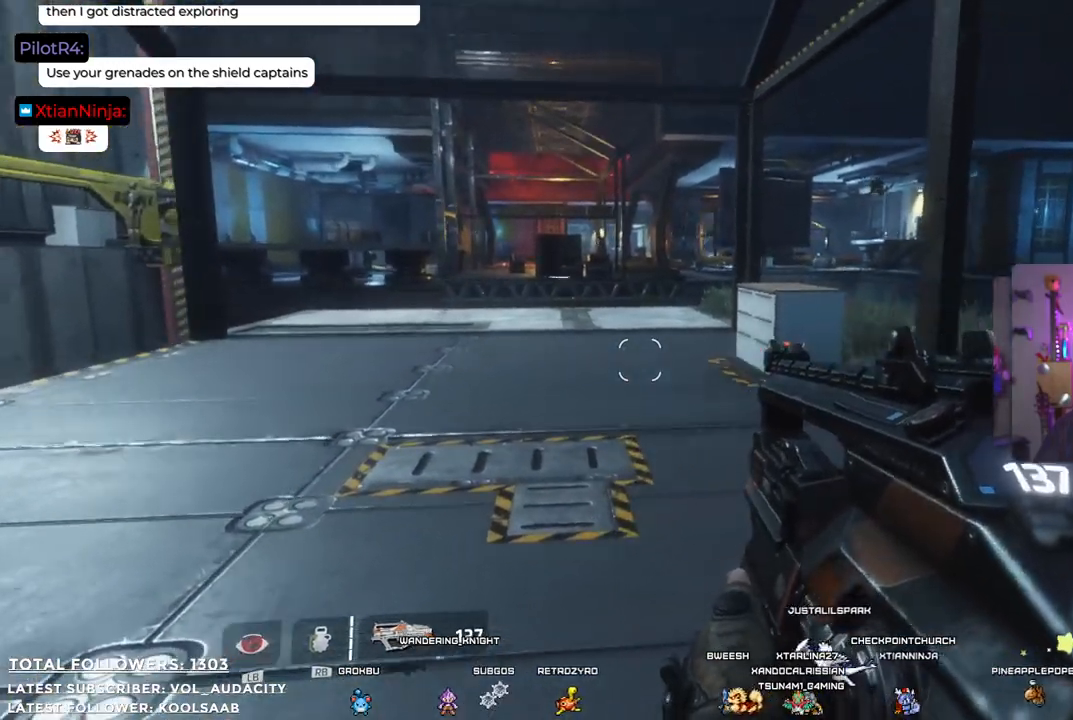
{"buttons": ["L3"], "left_stick": "up", "right_stick": "center", "events": [[401, "left_stick", "up"], [468, "L3", "down"]]}
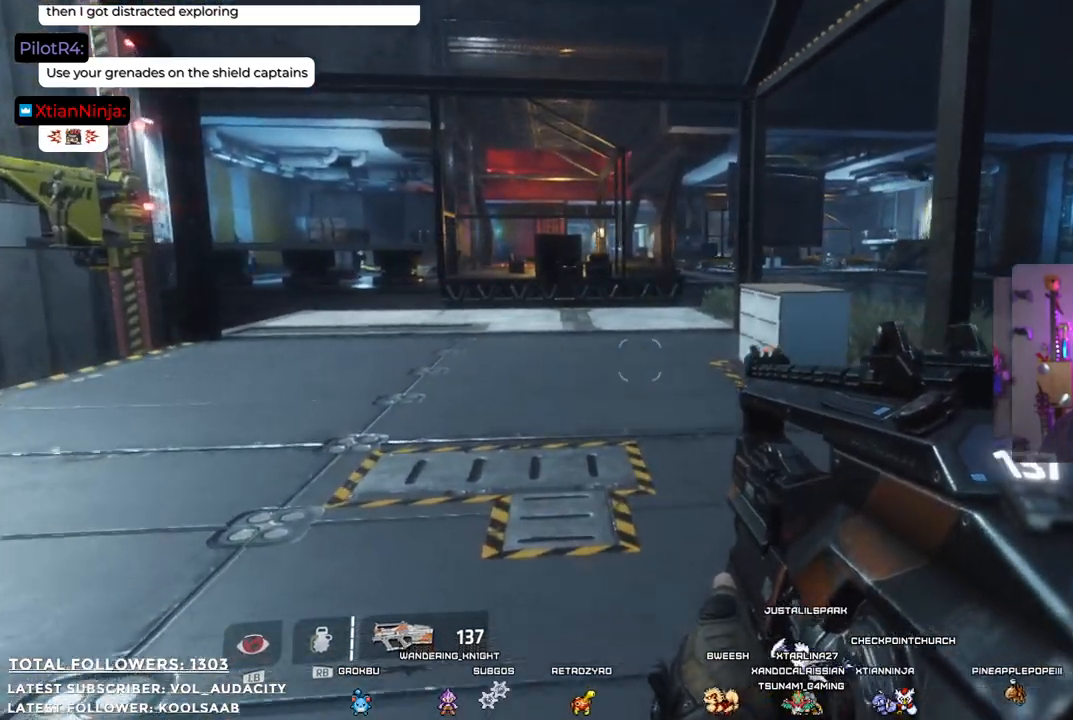
{"buttons": [], "left_stick": "up", "right_stick": "center", "events": [[117, "L3", "up"]]}
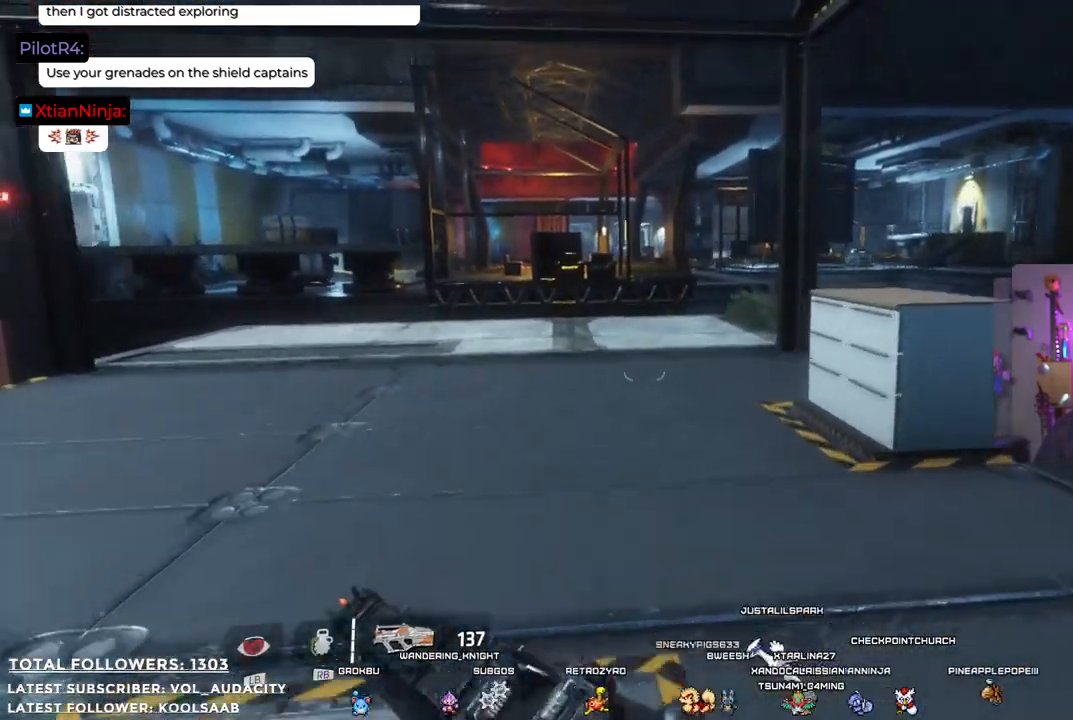
{"buttons": [], "left_stick": "up", "right_stick": "left", "events": [[67, "left_stick", "up-right"], [334, "left_stick", "up"], [418, "right_stick", "left"]]}